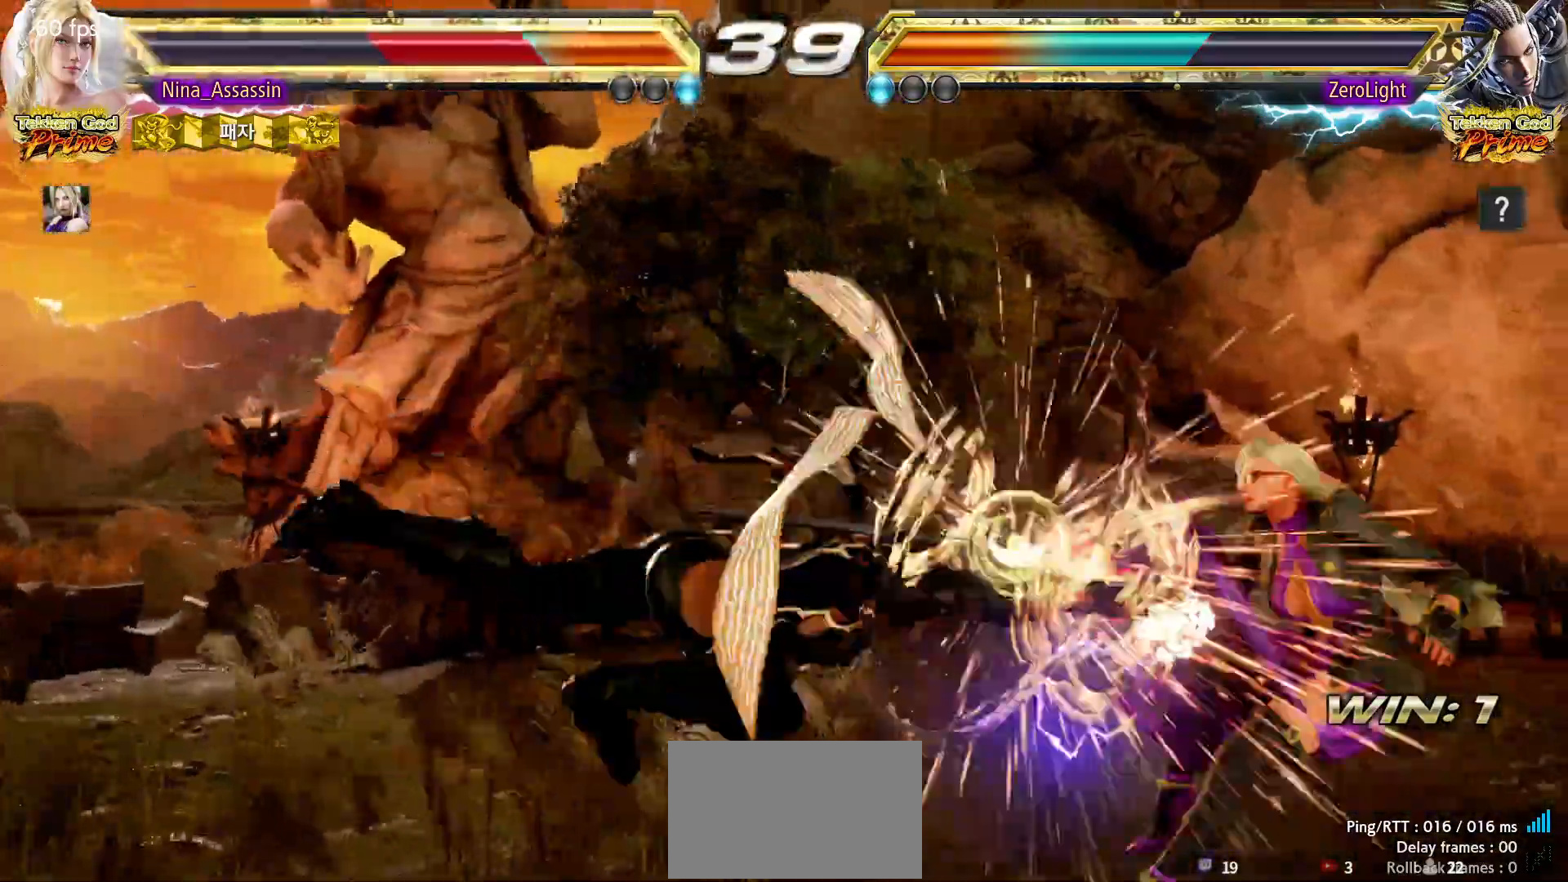
Gameplay with a controller (arcade stick); each line is a JSON object with the inputs held at the frame after it. "events" lists button and stick changes between this image and that frame as [ms after this image, input, new state], when the widget could be followed in between. Not read: L3 R3.
{"buttons": ["TRIANGLE"], "left_stick": "center", "events": [[17, "SQUARE", "up"], [67, "TRIANGLE", "down"], [133, "TRIANGLE", "up"], [167, "SQUARE", "down"], [200, "SQUARE", "up"], [267, "TRIANGLE", "down"], [317, "TRIANGLE", "up"], [367, "SQUARE", "down"], [400, "SQUARE", "up"], [467, "TRIANGLE", "down"]]}
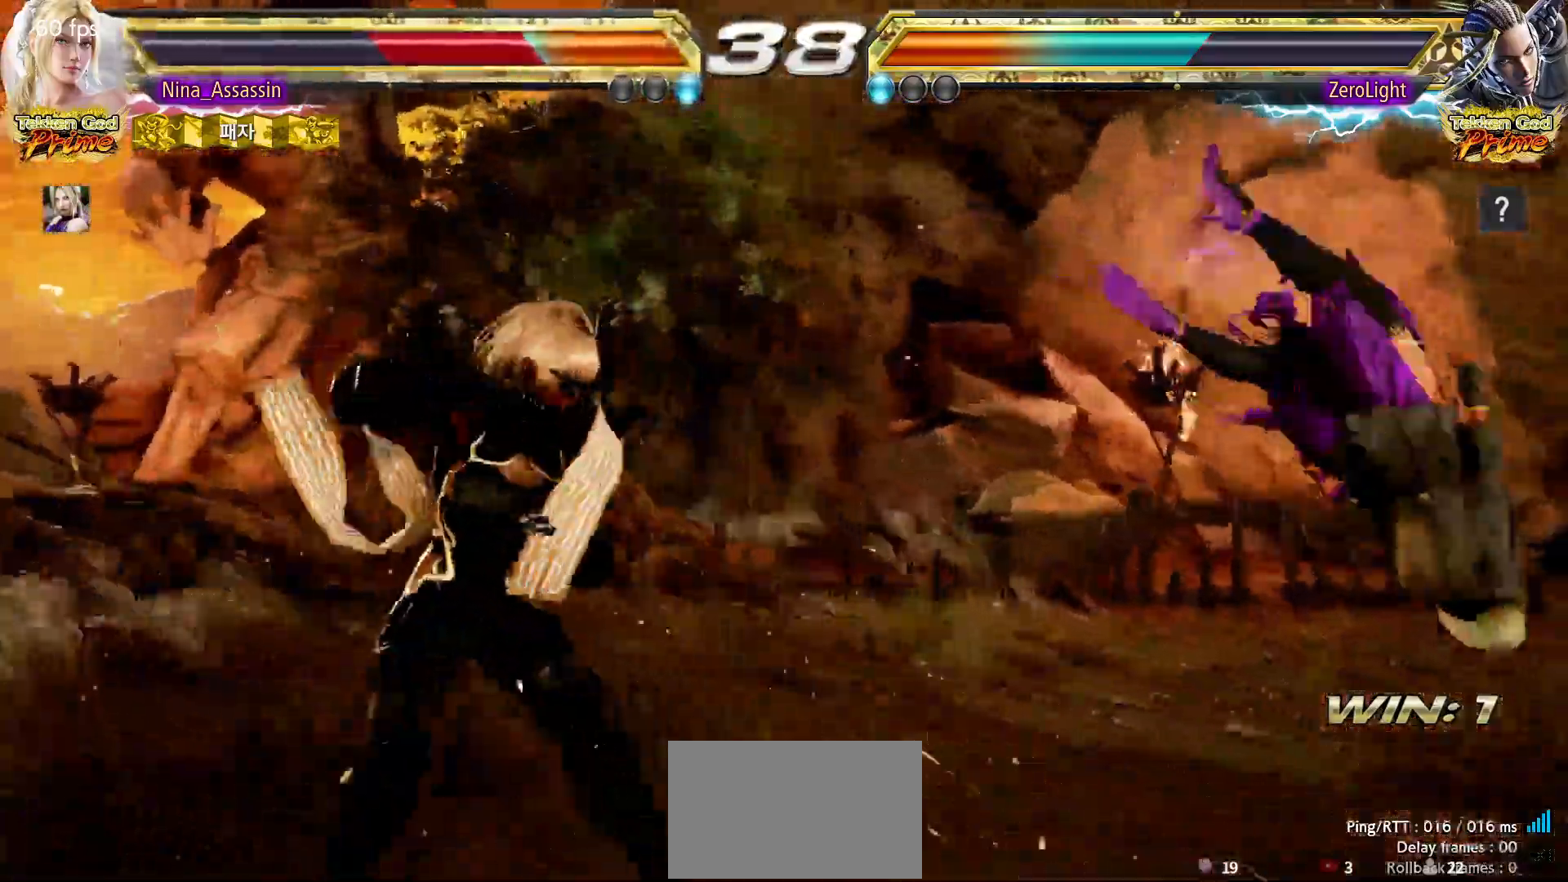
{"buttons": [], "left_stick": "center", "events": [[17, "TRIANGLE", "up"], [33, "SQUARE", "down"], [100, "SQUARE", "up"], [150, "TRIANGLE", "down"], [217, "TRIANGLE", "up"], [233, "SQUARE", "down"], [300, "SQUARE", "up"], [350, "TRIANGLE", "down"], [400, "TRIANGLE", "up"], [433, "SQUARE", "down"], [483, "SQUARE", "up"]]}
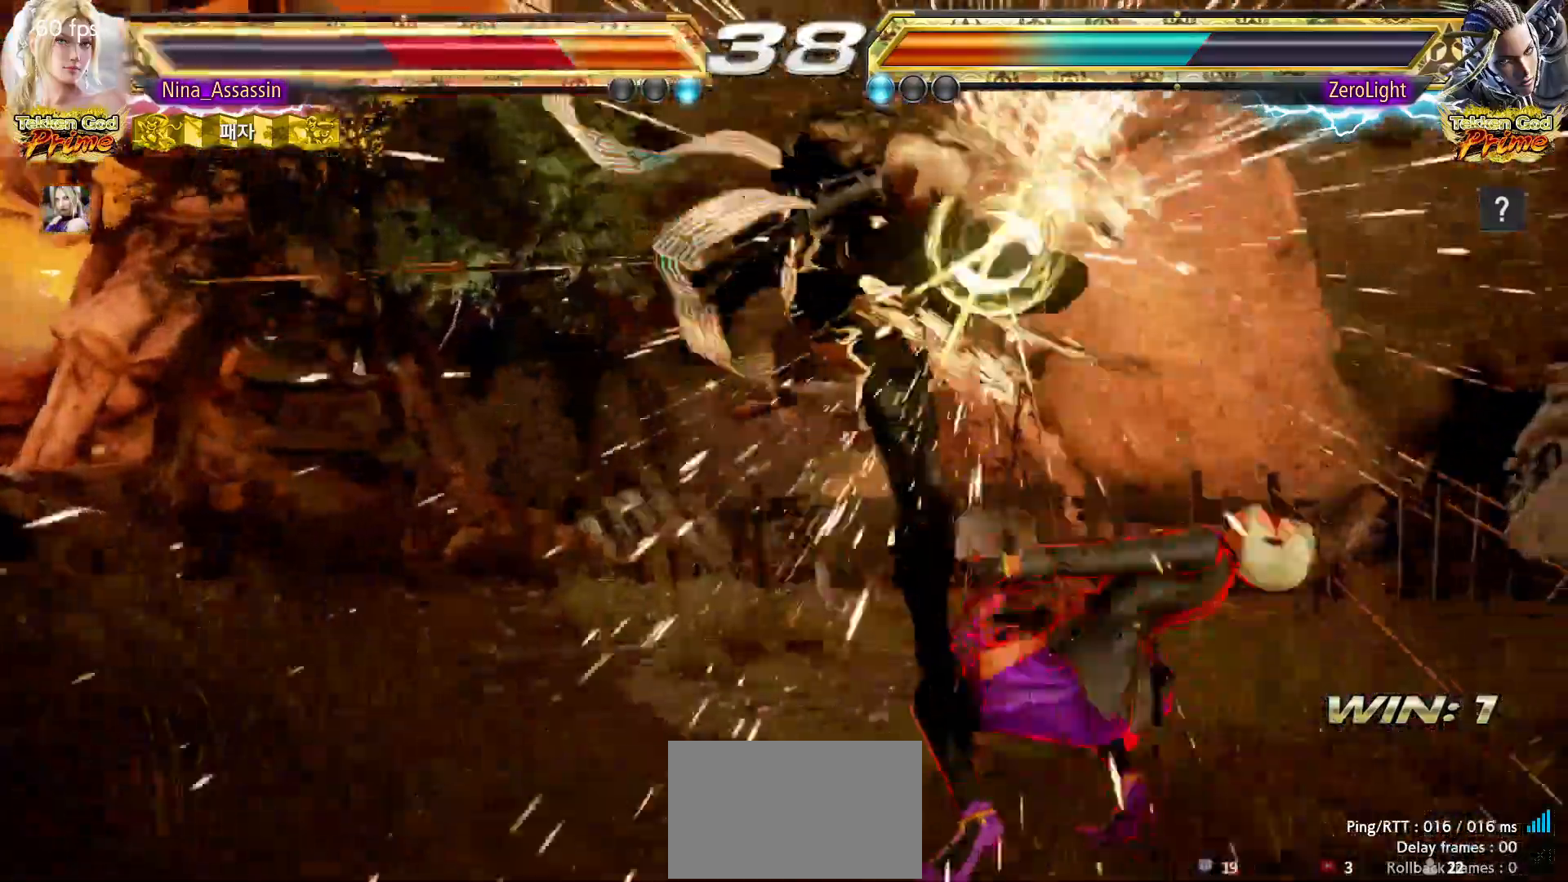
{"buttons": [], "left_stick": "center", "events": [[50, "TRIANGLE", "down"], [67, "TRIANGLE", "up"], [133, "SQUARE", "down"], [183, "SQUARE", "up"], [233, "TRIANGLE", "down"], [283, "TRIANGLE", "up"], [317, "SQUARE", "down"], [367, "SQUARE", "up"], [400, "TRIANGLE", "down"], [450, "TRIANGLE", "up"]]}
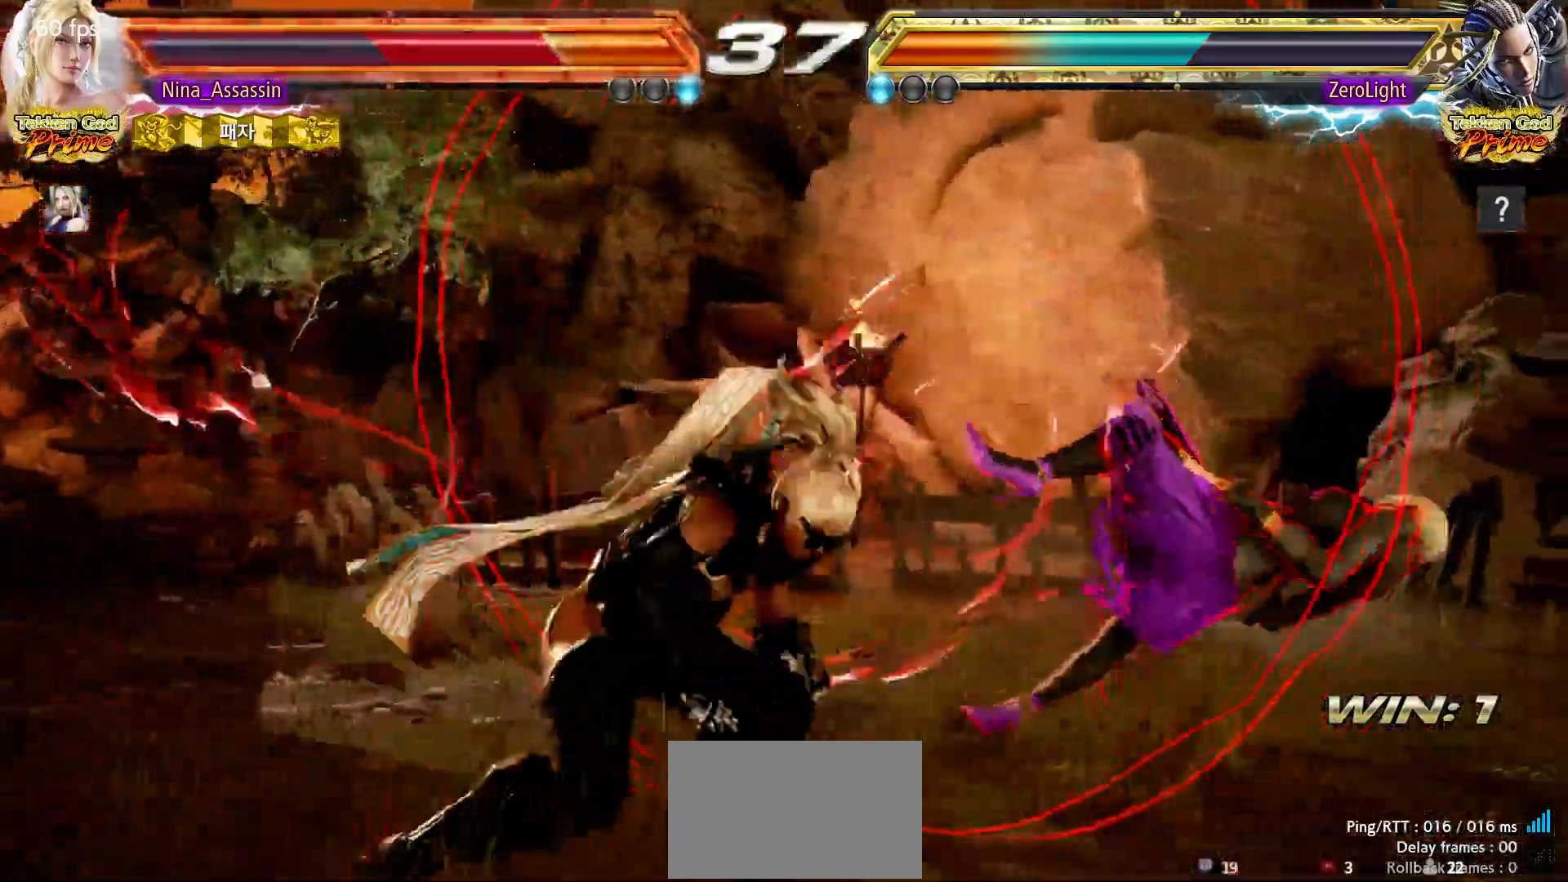
{"buttons": [], "left_stick": "down-right", "events": [[17, "SQUARE", "down"], [50, "SQUARE", "up"], [83, "TRIANGLE", "down"], [150, "TRIANGLE", "up"], [183, "SQUARE", "down"], [217, "SQUARE", "up"], [267, "TRIANGLE", "down"], [283, "TRIANGLE", "up"], [333, "SQUARE", "down"], [383, "SQUARE", "up"], [433, "left_stick", "down-right"]]}
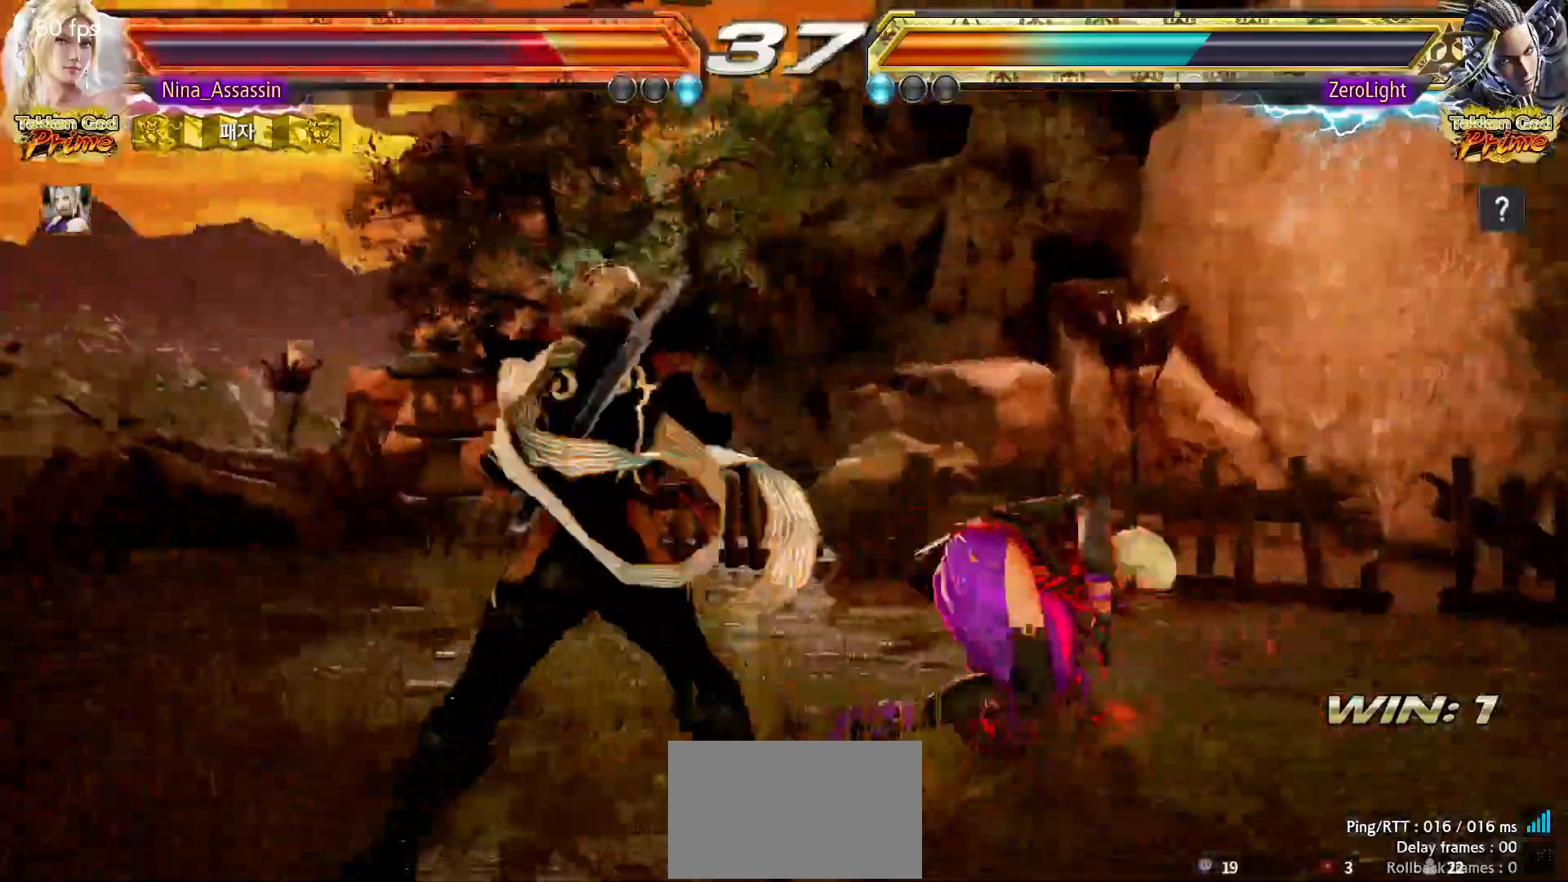
{"buttons": [], "left_stick": "right", "events": [[117, "left_stick", "center"], [217, "left_stick", "right"]]}
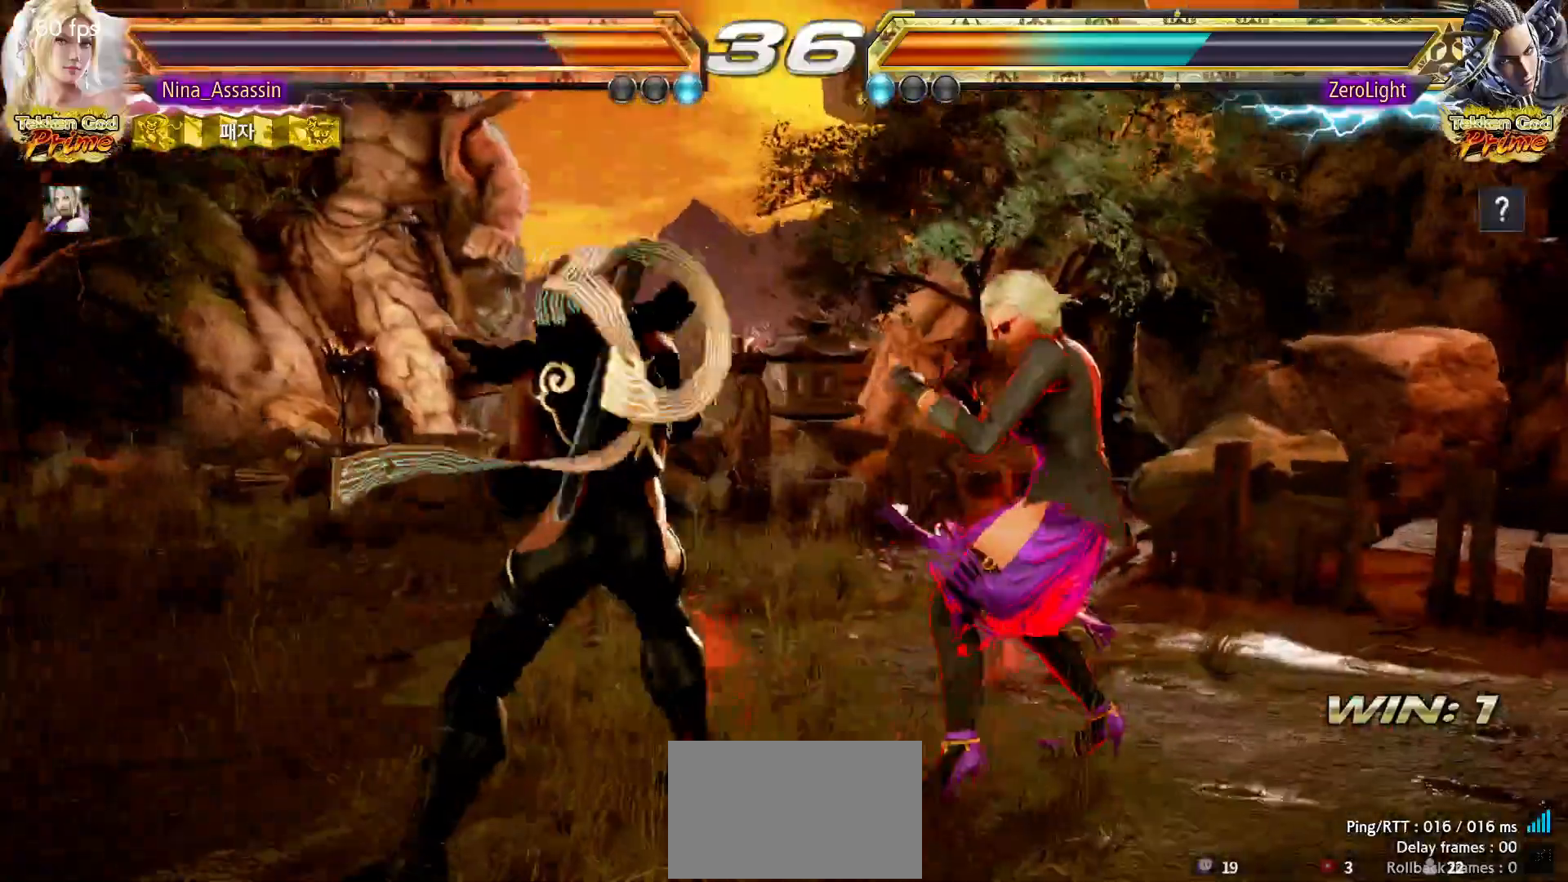
{"buttons": [], "left_stick": "right", "events": [[67, "left_stick", "down-right"], [200, "left_stick", "right"]]}
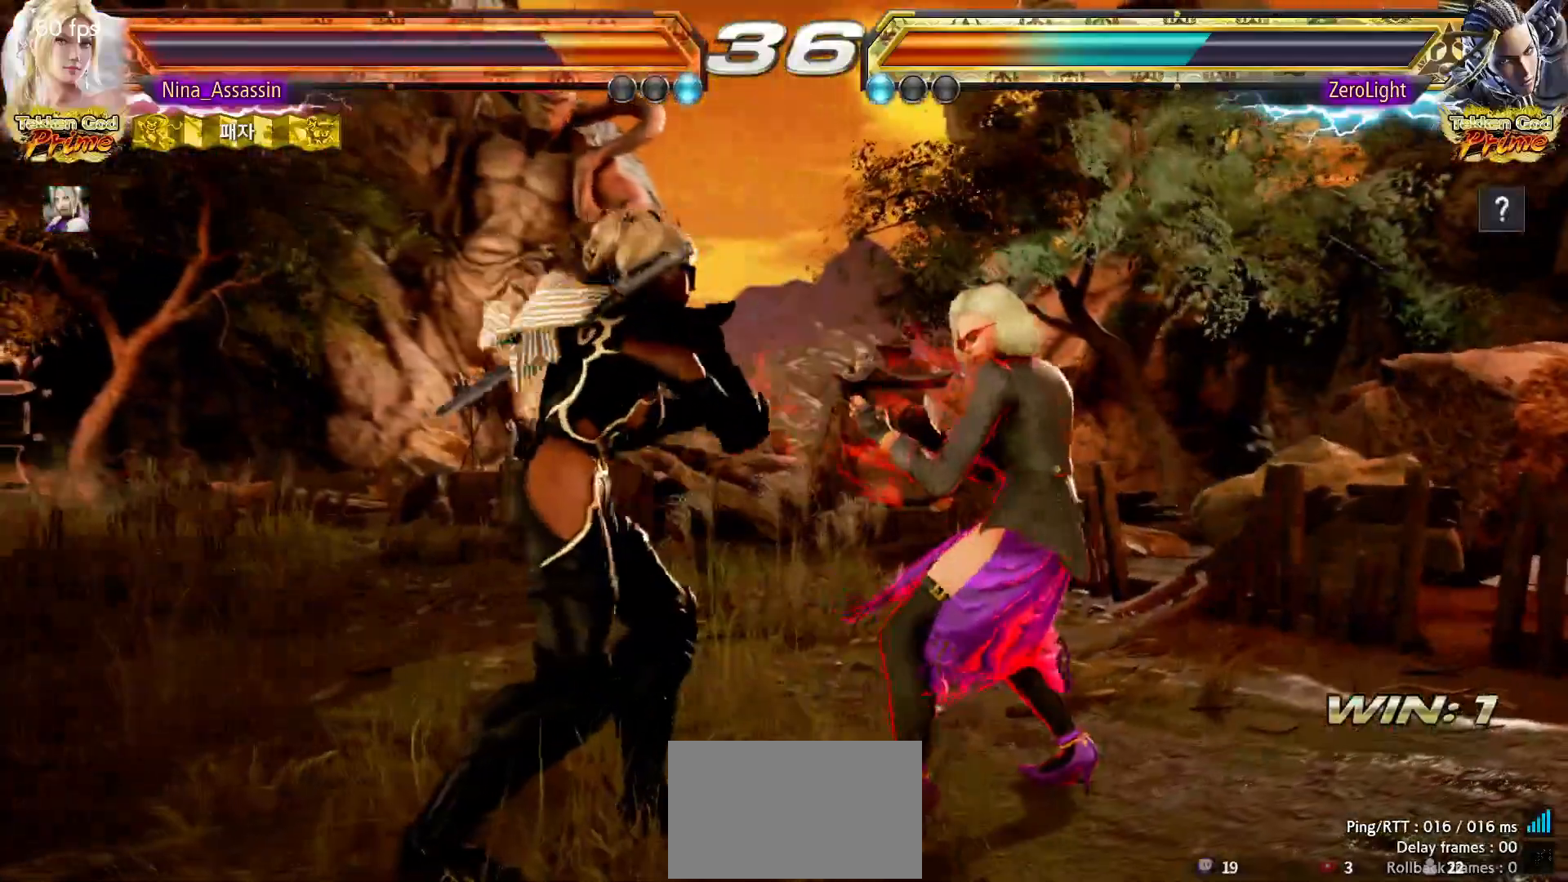
{"buttons": [], "left_stick": "center", "events": [[17, "SQUARE", "down"], [33, "left_stick", "center"], [67, "SQUARE", "up"], [150, "TRIANGLE", "down"], [233, "TRIANGLE", "up"]]}
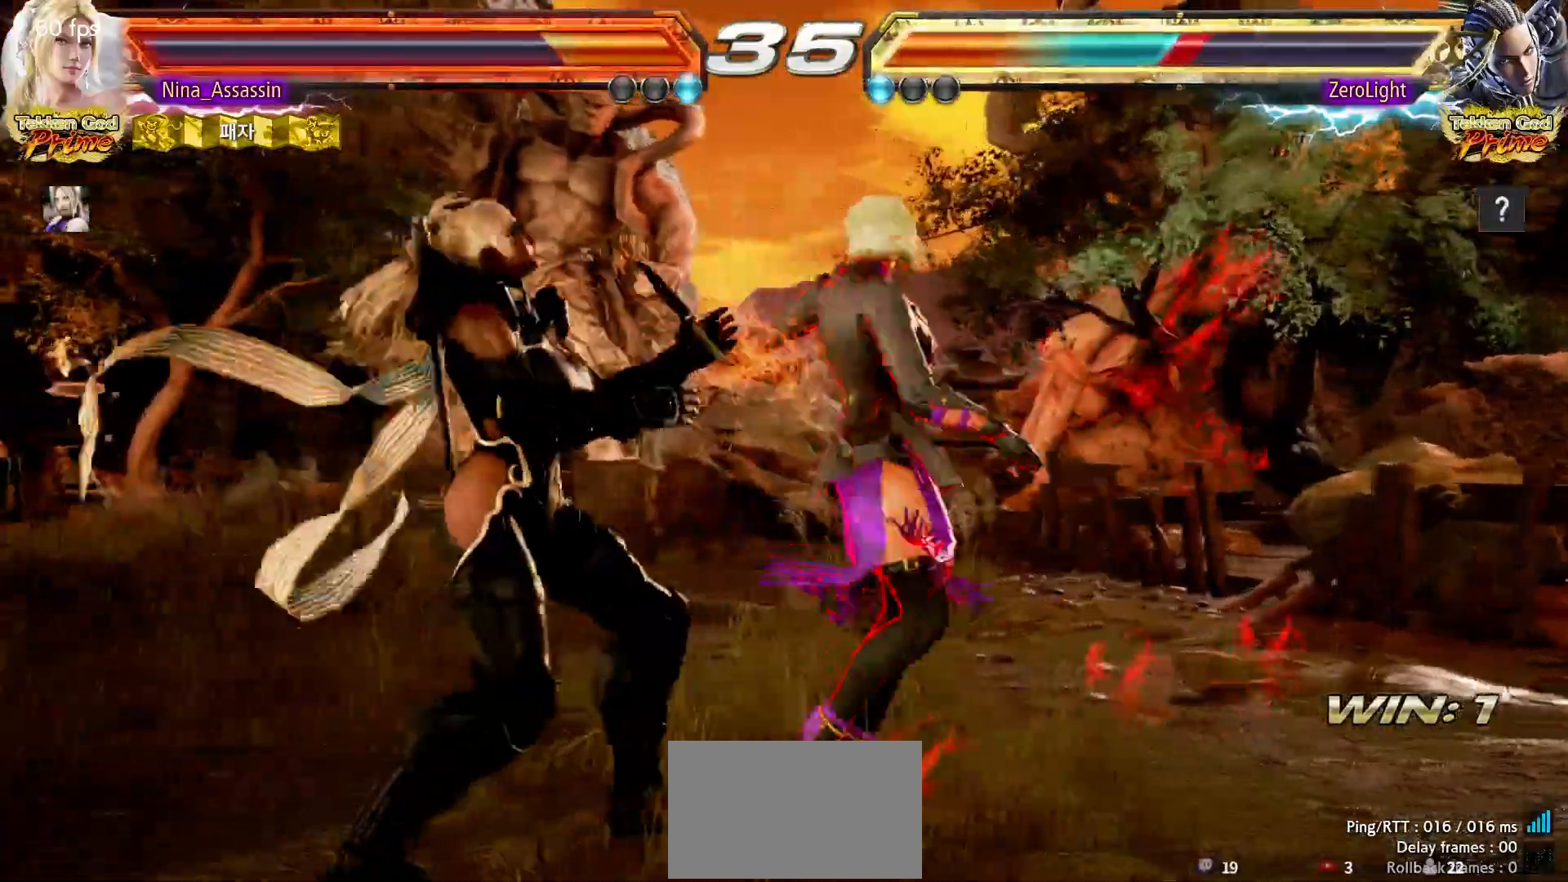
{"buttons": [], "left_stick": "left", "events": [[50, "left_stick", "down"], [100, "left_stick", "center"], [283, "SQUARE", "down"], [350, "SQUARE", "up"], [433, "left_stick", "left"]]}
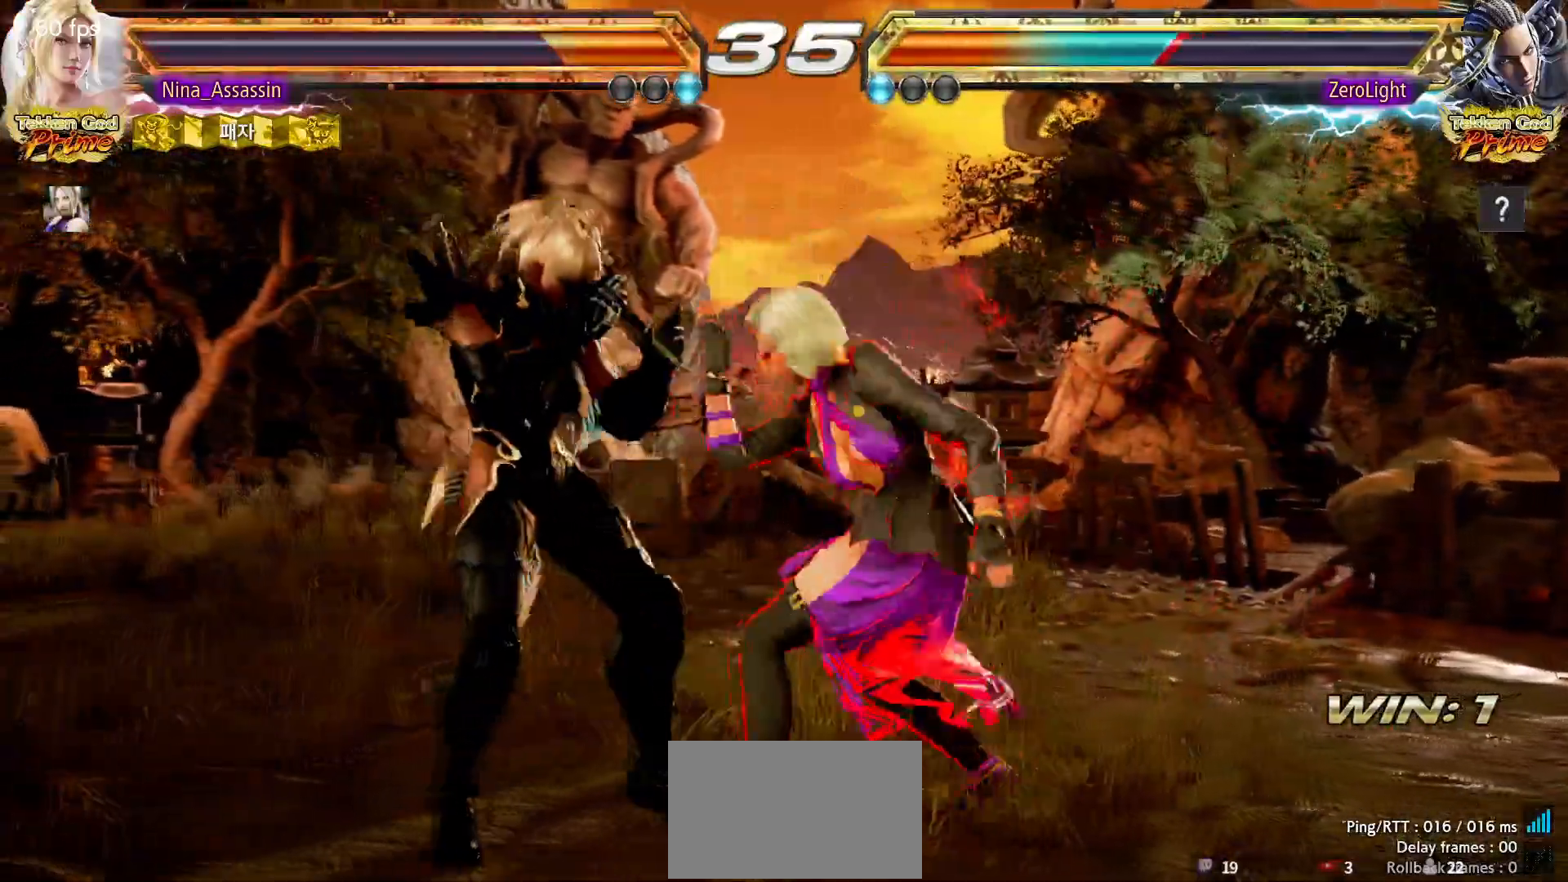
{"buttons": [], "left_stick": "right", "events": [[150, "SQUARE", "down"], [183, "SQUARE", "up"], [233, "SQUARE", "down"], [250, "SQUARE", "up"], [350, "left_stick", "center"], [433, "left_stick", "right"]]}
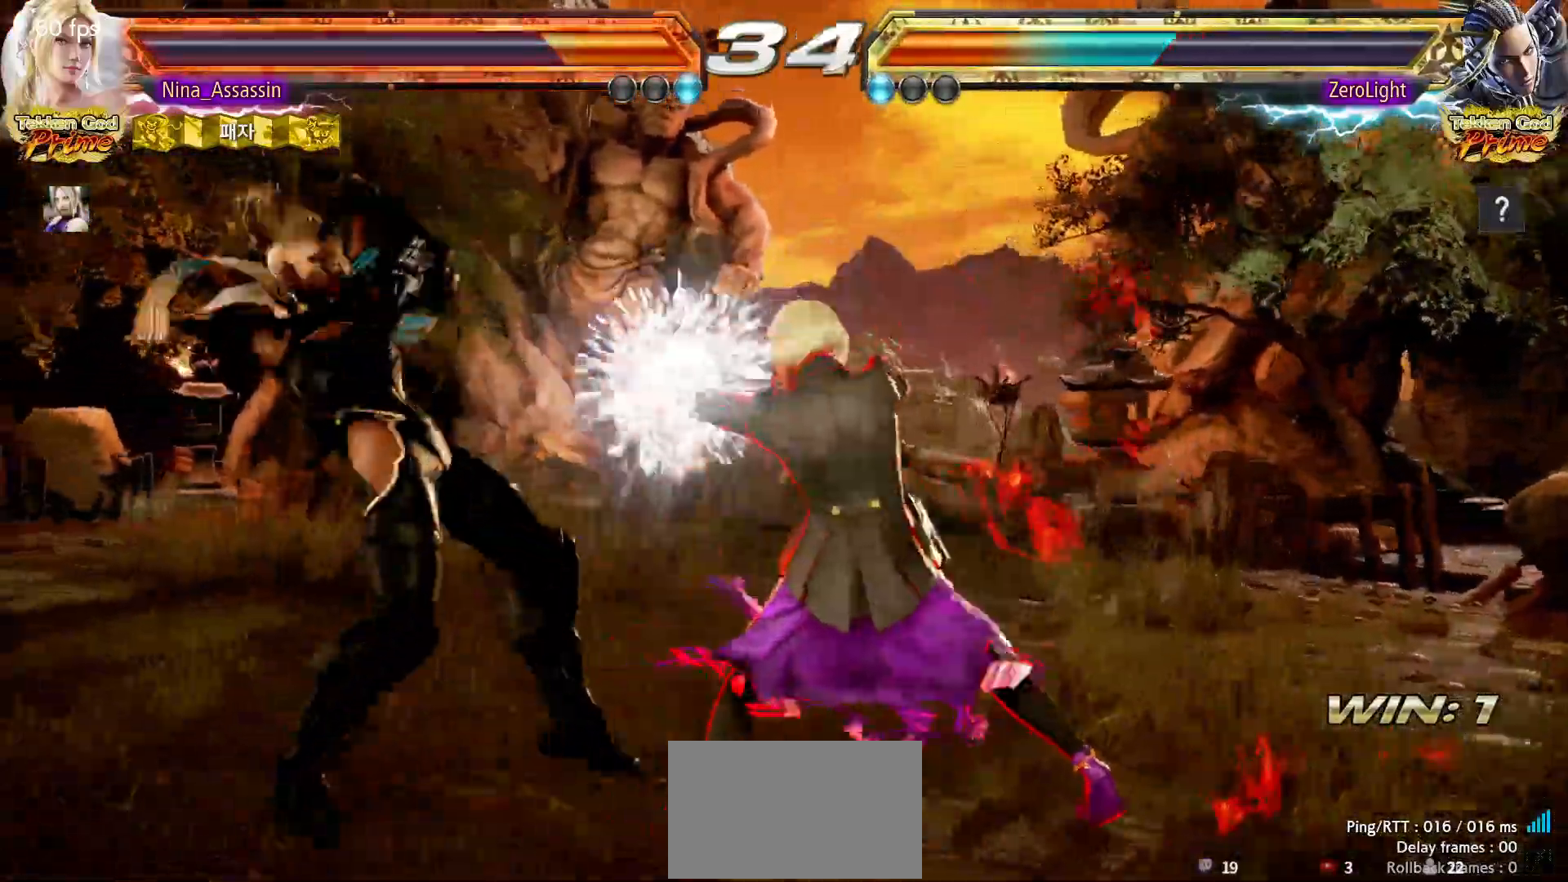
{"buttons": [], "left_stick": "left", "events": [[33, "left_stick", "center"], [233, "left_stick", "right"], [350, "left_stick", "left"], [383, "SQUARE", "down"], [433, "SQUARE", "up"]]}
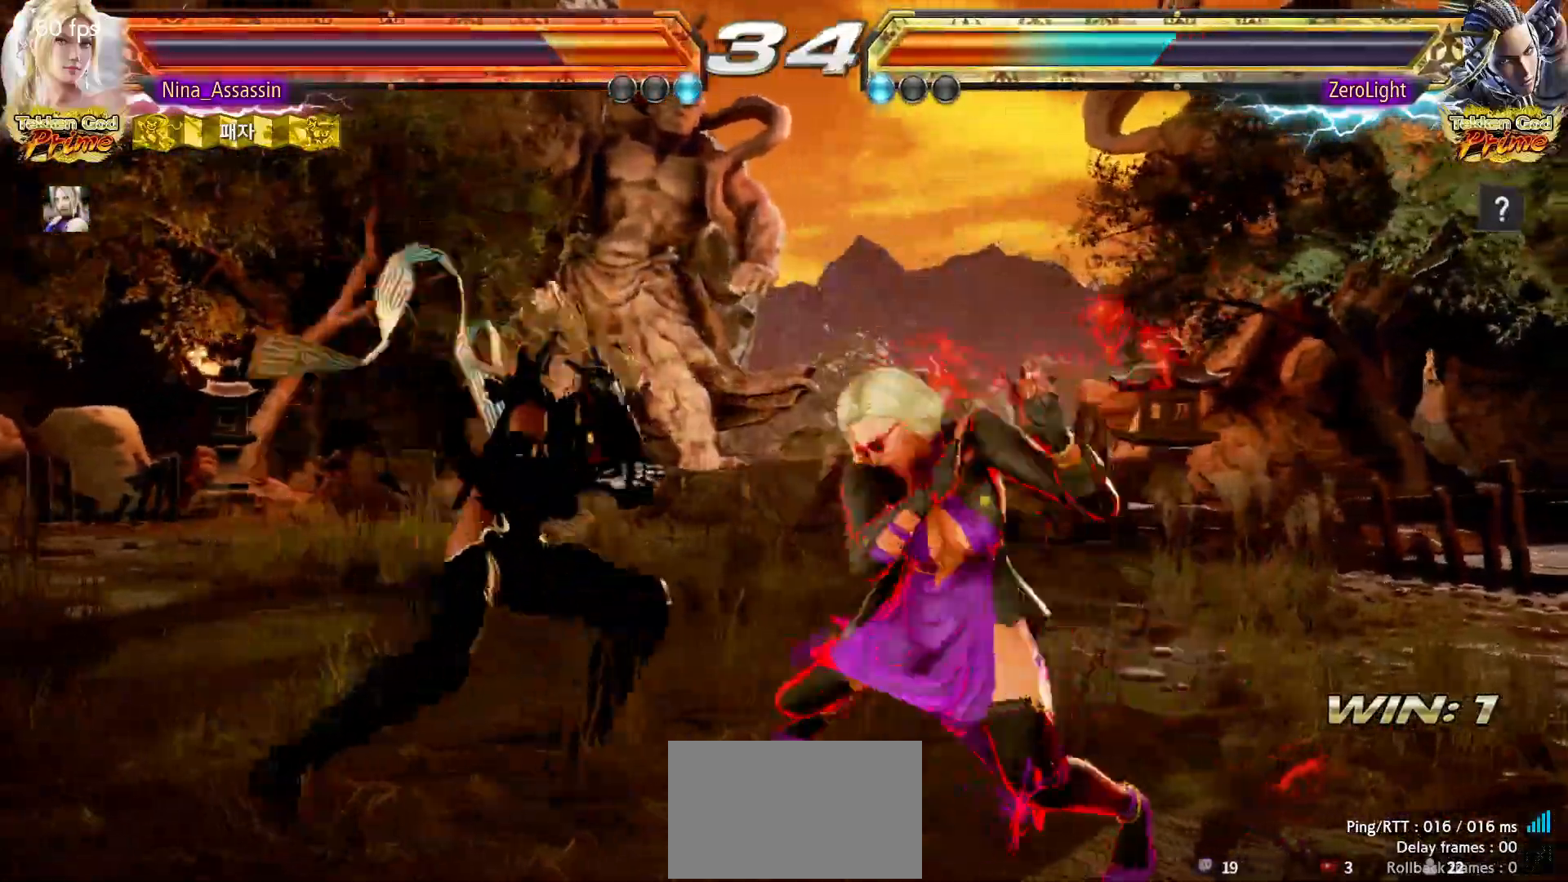
{"buttons": [], "left_stick": "right", "events": [[67, "left_stick", "center"], [150, "left_stick", "right"]]}
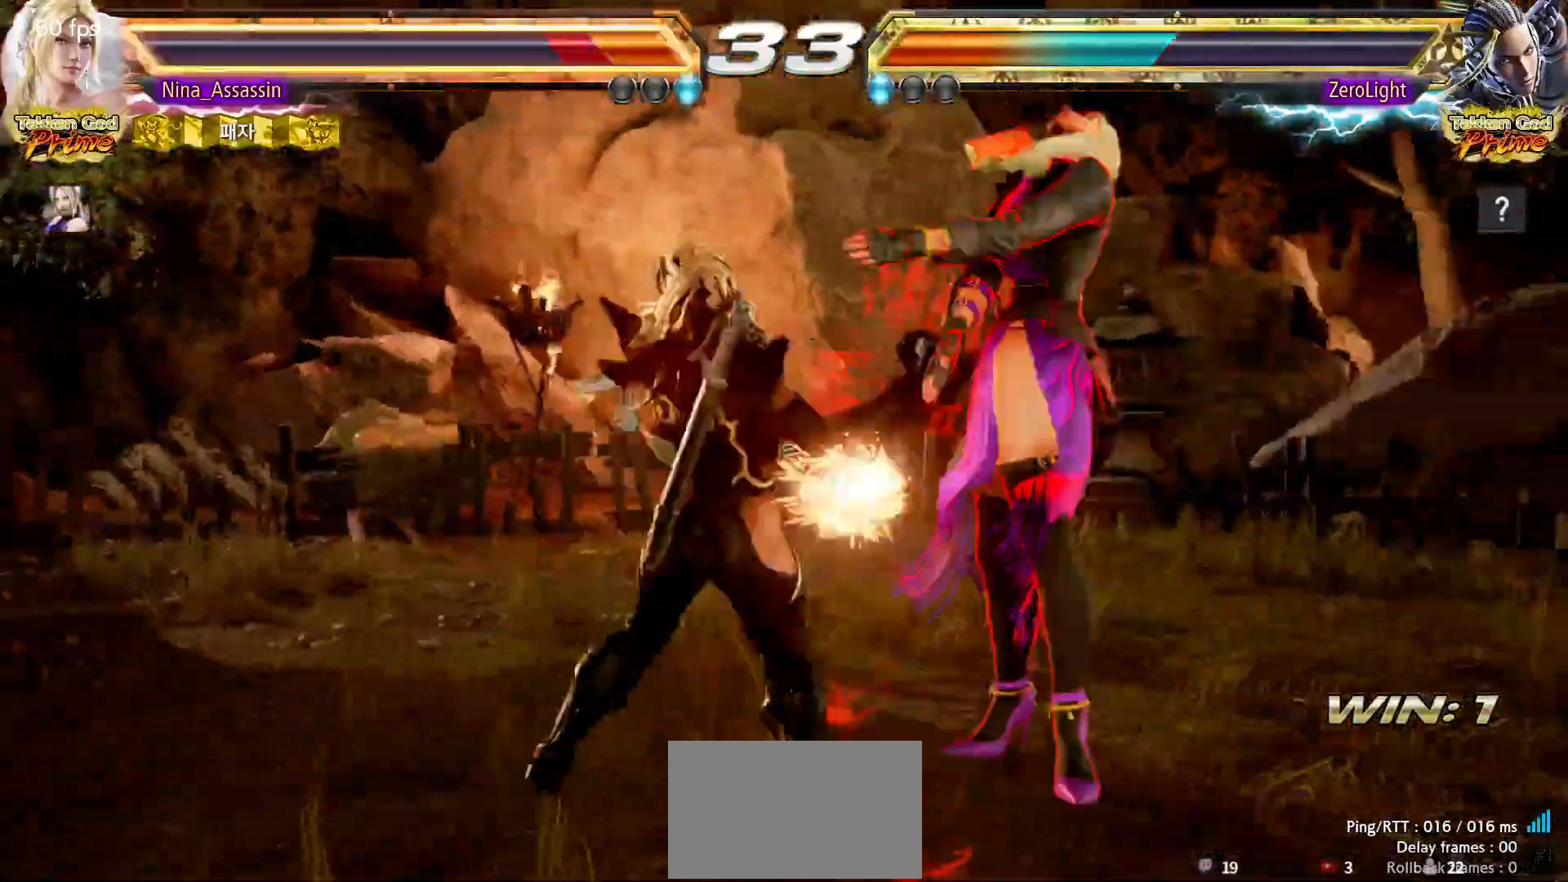
{"buttons": [], "left_stick": "center", "events": [[317, "left_stick", "center"], [400, "TRIANGLE", "down"], [433, "TRIANGLE", "up"], [483, "SQUARE", "down"], [500, "SQUARE", "up"]]}
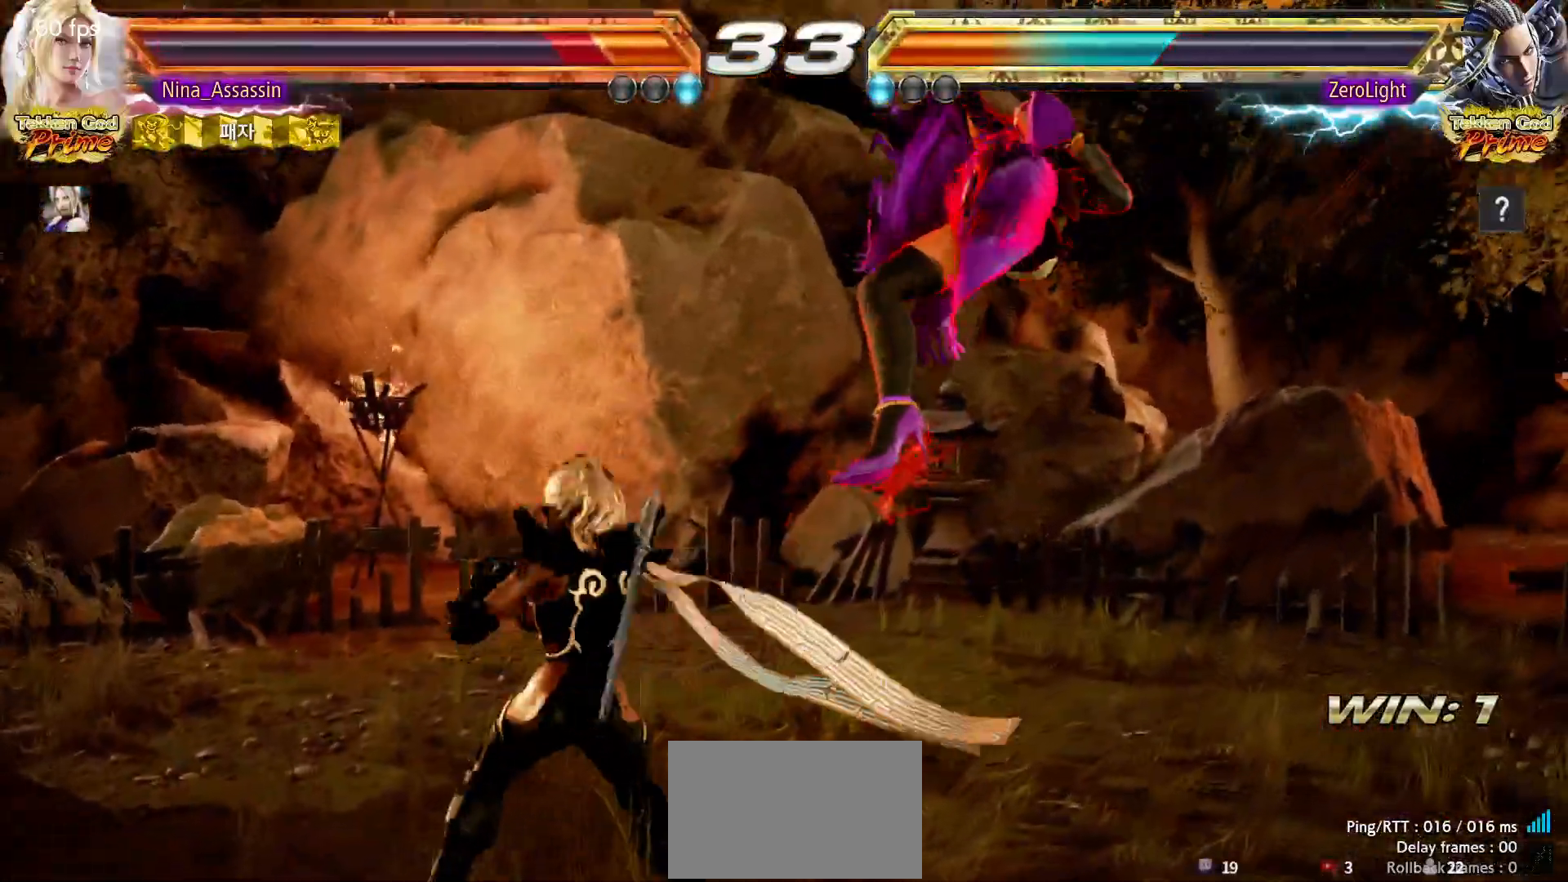
{"buttons": [], "left_stick": "center", "events": [[83, "TRIANGLE", "down"], [117, "TRIANGLE", "up"], [150, "SQUARE", "down"], [217, "SQUARE", "up"], [250, "TRIANGLE", "down"], [300, "TRIANGLE", "up"], [333, "SQUARE", "down"], [383, "SQUARE", "up"], [450, "TRIANGLE", "down"], [483, "TRIANGLE", "up"]]}
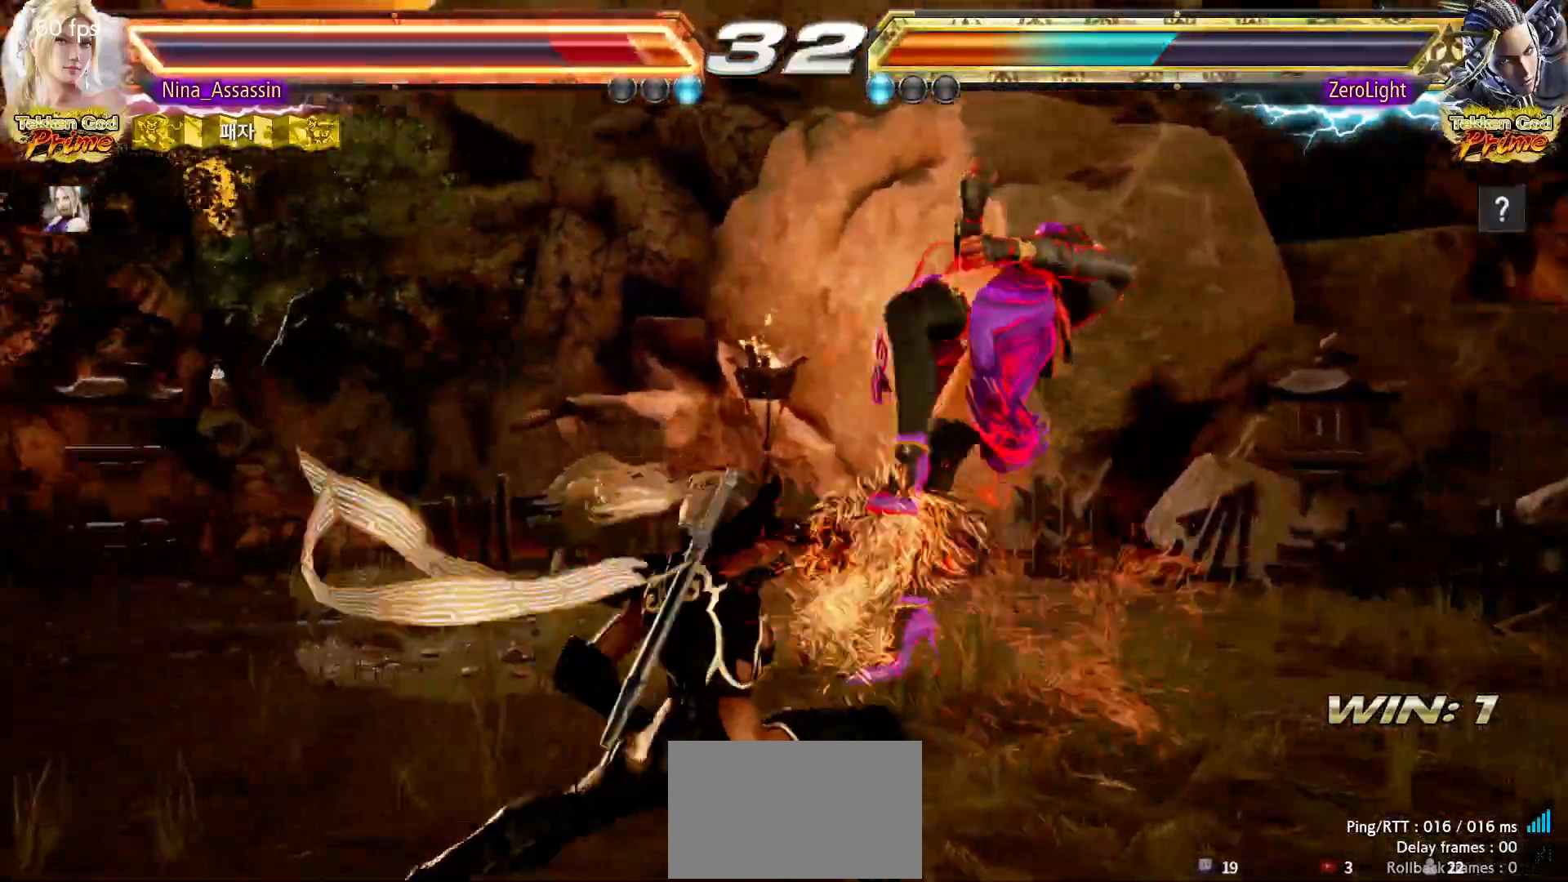
{"buttons": ["TRIANGLE"], "left_stick": "center", "events": [[33, "SQUARE", "down"], [67, "SQUARE", "up"], [100, "TRIANGLE", "down"], [167, "TRIANGLE", "up"], [200, "SQUARE", "down"], [233, "SQUARE", "up"], [283, "TRIANGLE", "down"], [350, "TRIANGLE", "up"], [383, "SQUARE", "down"], [417, "SQUARE", "up"], [483, "TRIANGLE", "down"]]}
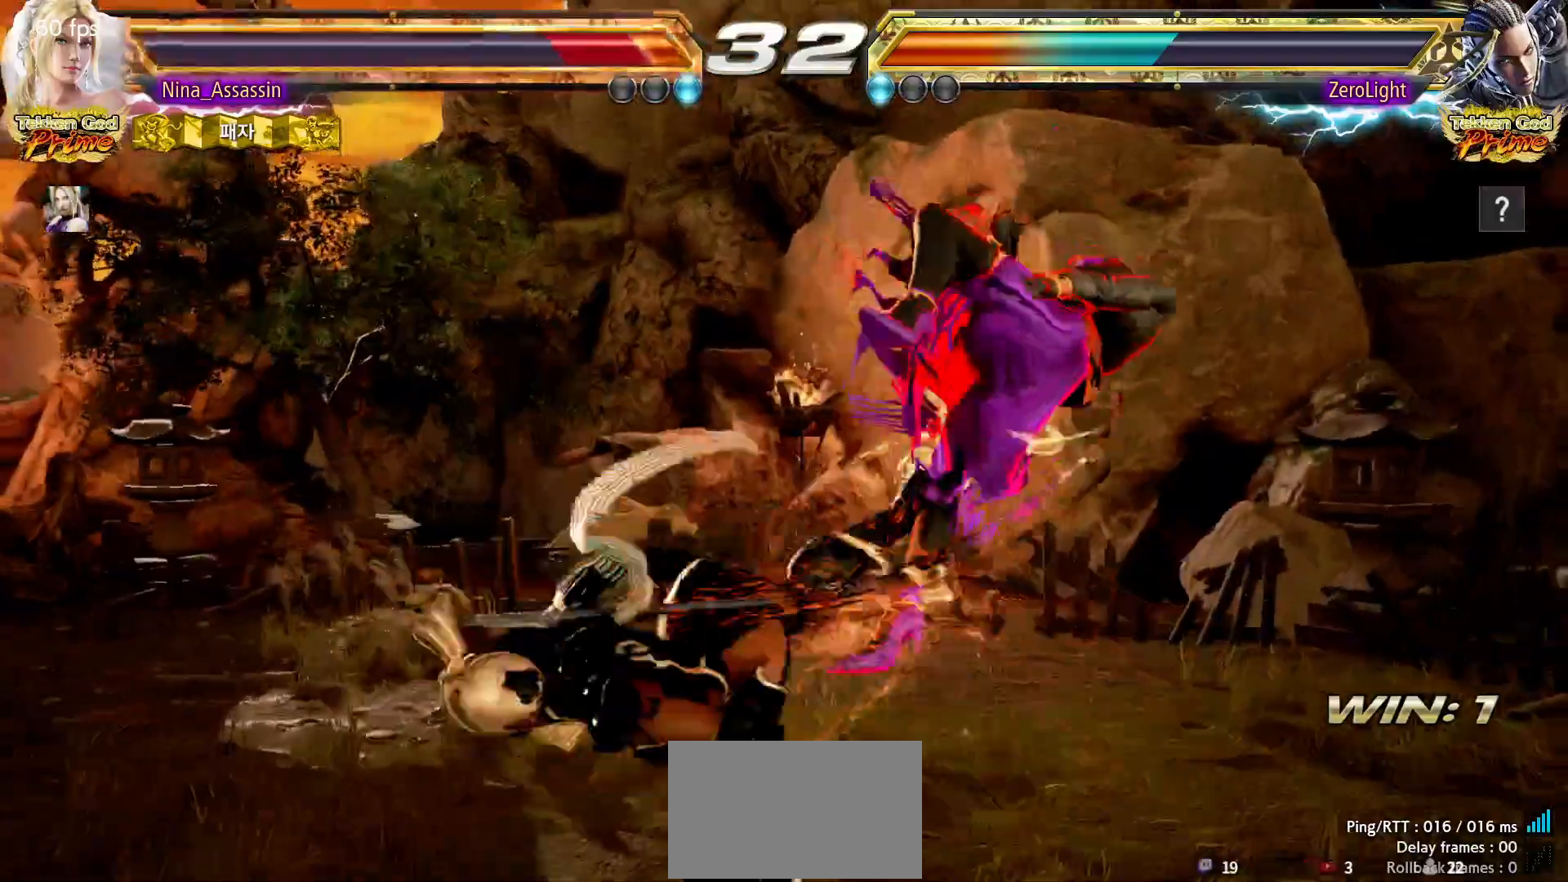
{"buttons": [], "left_stick": "center", "events": [[33, "TRIANGLE", "up"], [50, "SQUARE", "down"], [117, "SQUARE", "up"], [150, "TRIANGLE", "down"], [217, "TRIANGLE", "up"], [267, "SQUARE", "down"], [317, "SQUARE", "up"], [350, "TRIANGLE", "down"], [383, "TRIANGLE", "up"], [450, "SQUARE", "down"], [483, "SQUARE", "up"]]}
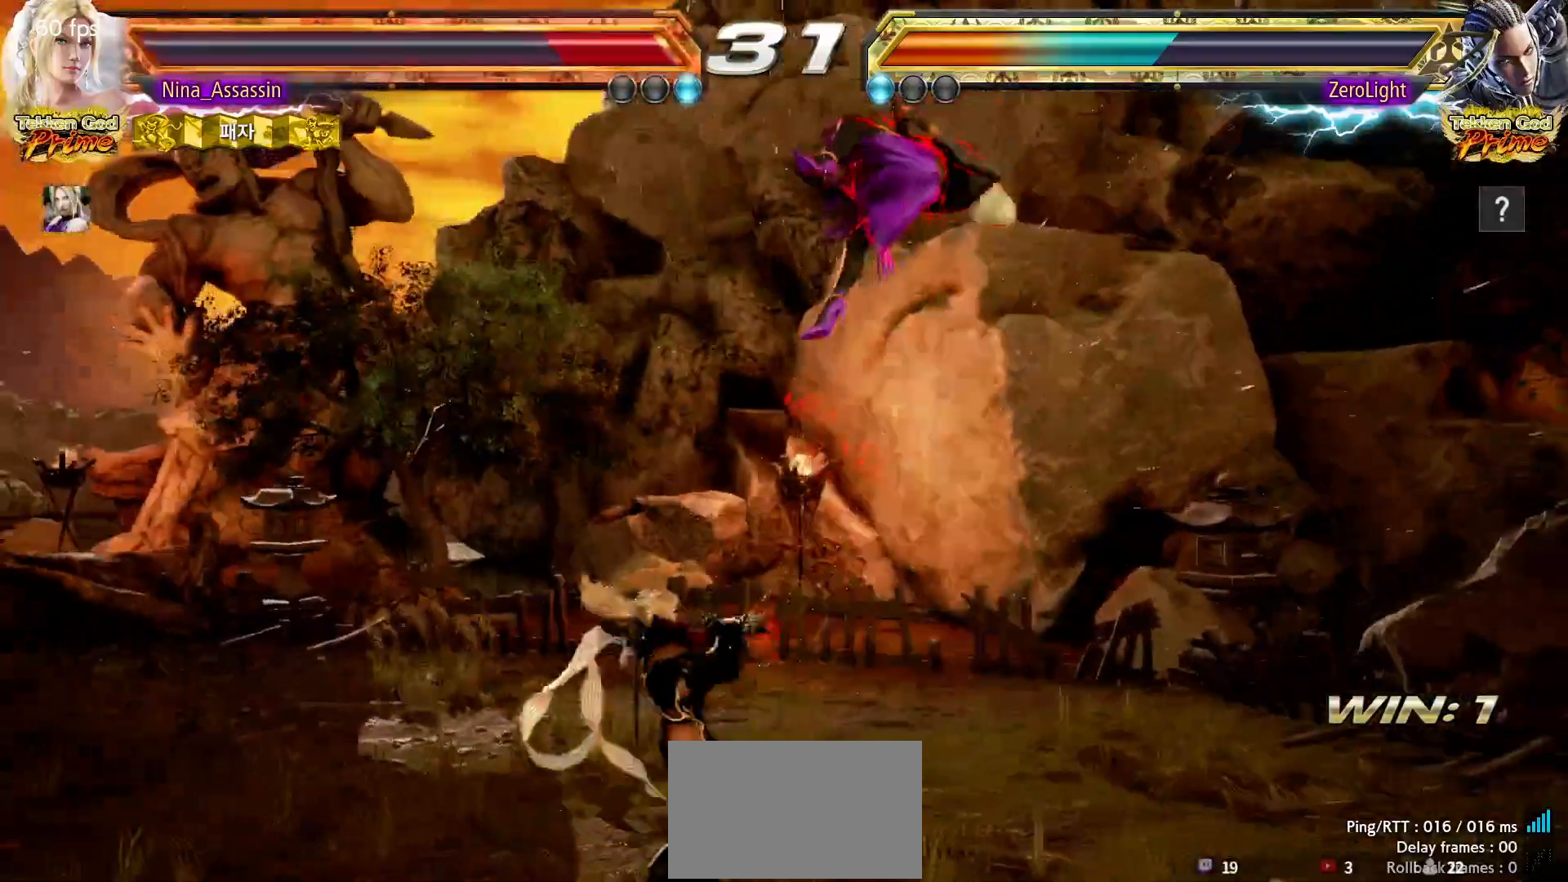
{"buttons": ["SQUARE"], "left_stick": "center", "events": [[33, "TRIANGLE", "down"], [83, "TRIANGLE", "up"], [117, "SQUARE", "down"], [183, "SQUARE", "up"], [233, "TRIANGLE", "down"], [283, "TRIANGLE", "up"], [317, "SQUARE", "down"], [383, "SQUARE", "up"], [417, "TRIANGLE", "down"], [483, "TRIANGLE", "up"], [500, "SQUARE", "down"]]}